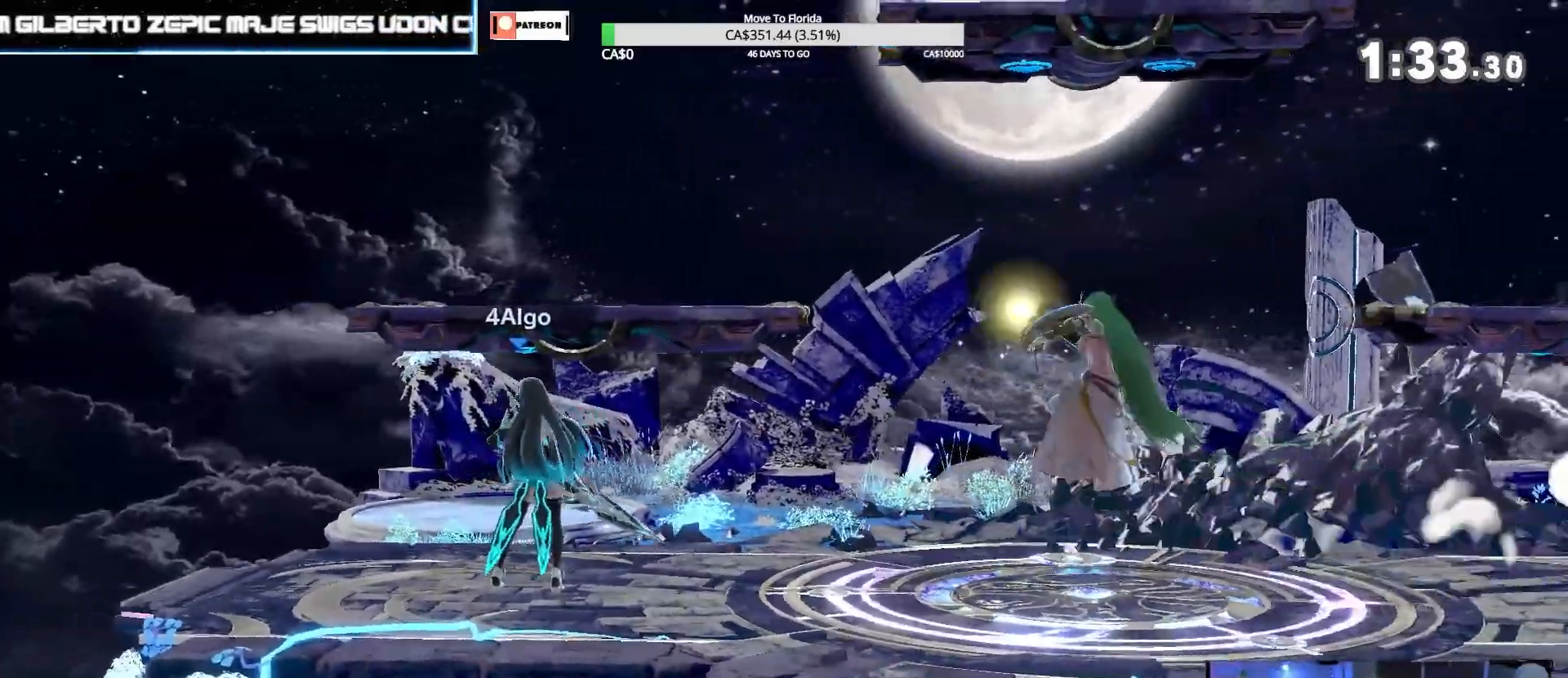
Gameplay with a controller (Nintendo layout); each line is a JSON object with the inputs held at the frame after it. "events" lists button and stick changes between this image and that frame as [ms after this image, input, new state], when the widget could be followed in between. Not read: L3 R3.
{"buttons": [], "left_stick": "center", "right_stick": "center", "events": [[267, "DPAD_DOWN", "down"], [367, "DPAD_DOWN", "up"]]}
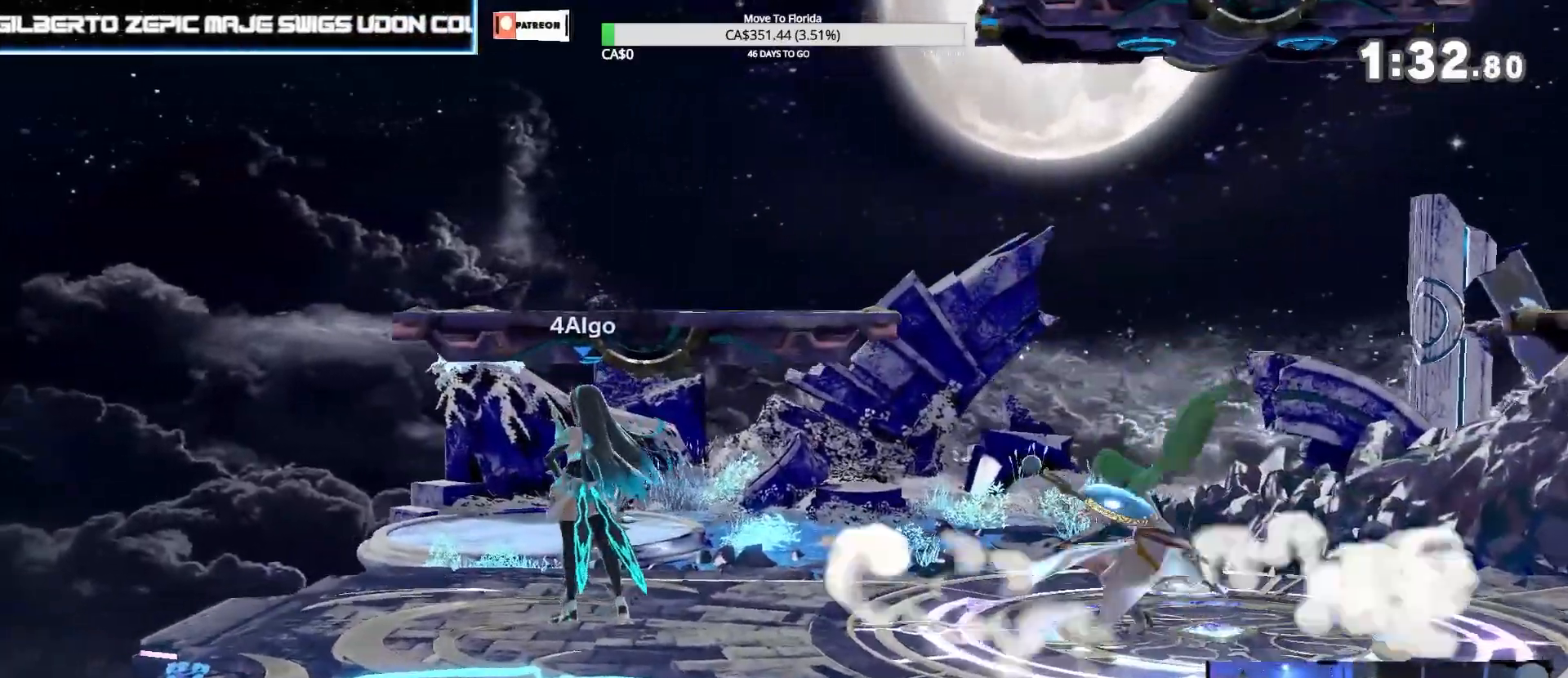
{"buttons": [], "left_stick": "center", "right_stick": "center", "events": []}
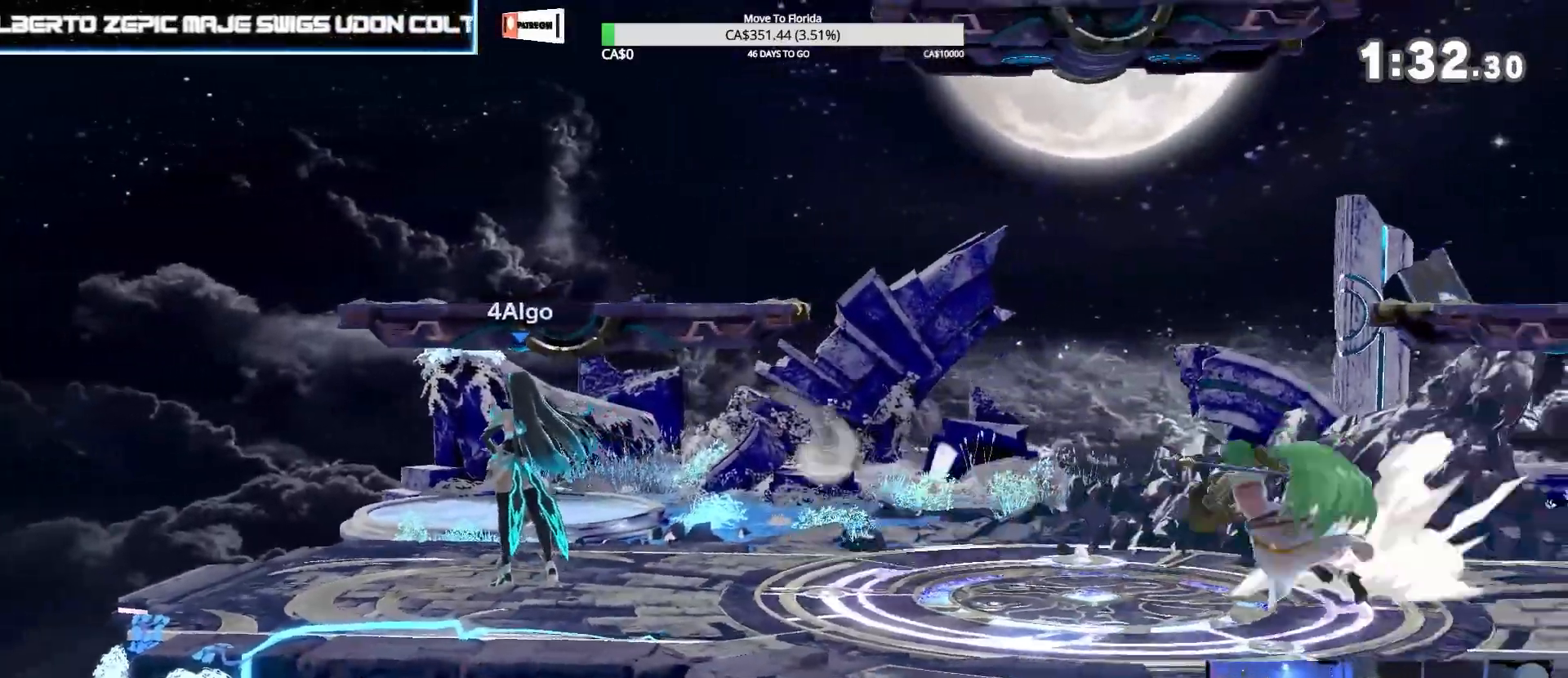
{"buttons": [], "left_stick": "center", "right_stick": "center", "events": []}
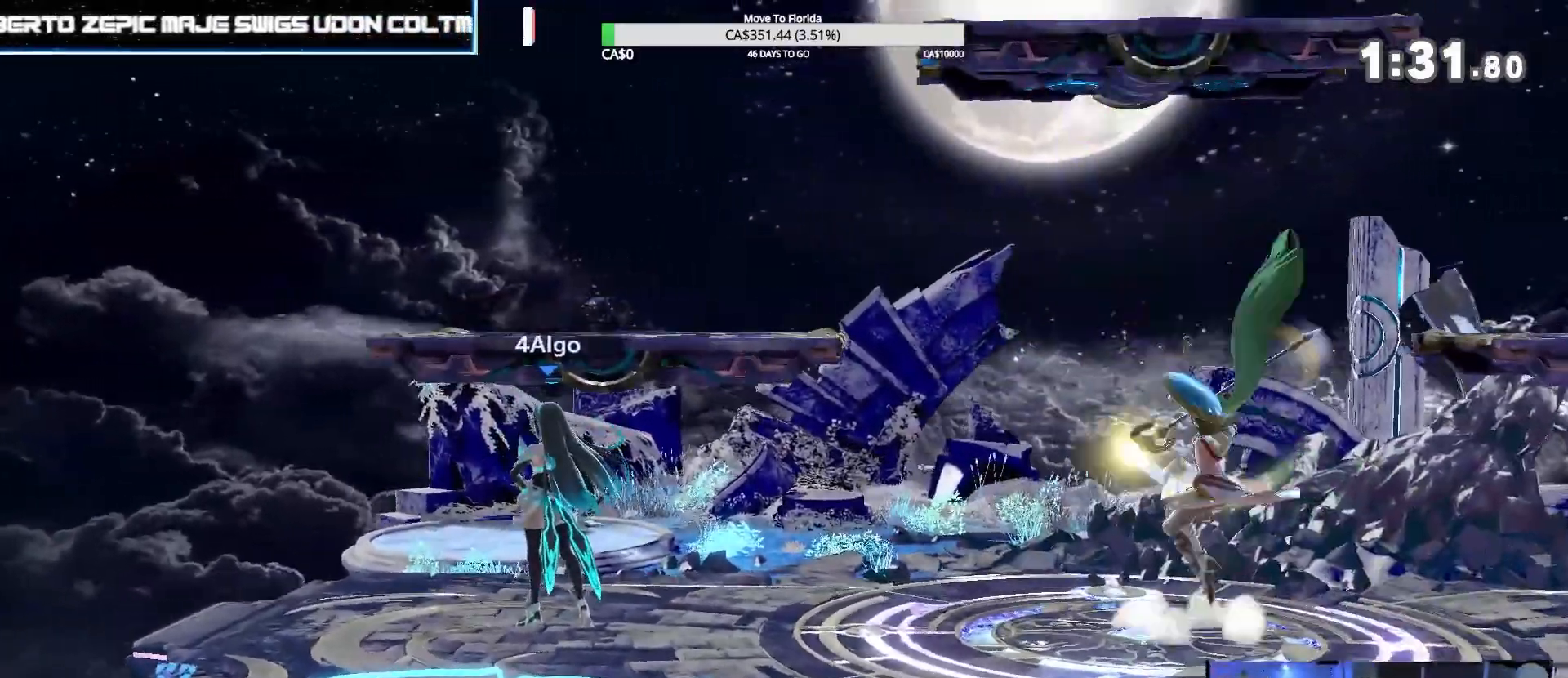
{"buttons": [], "left_stick": "center", "right_stick": "center"}
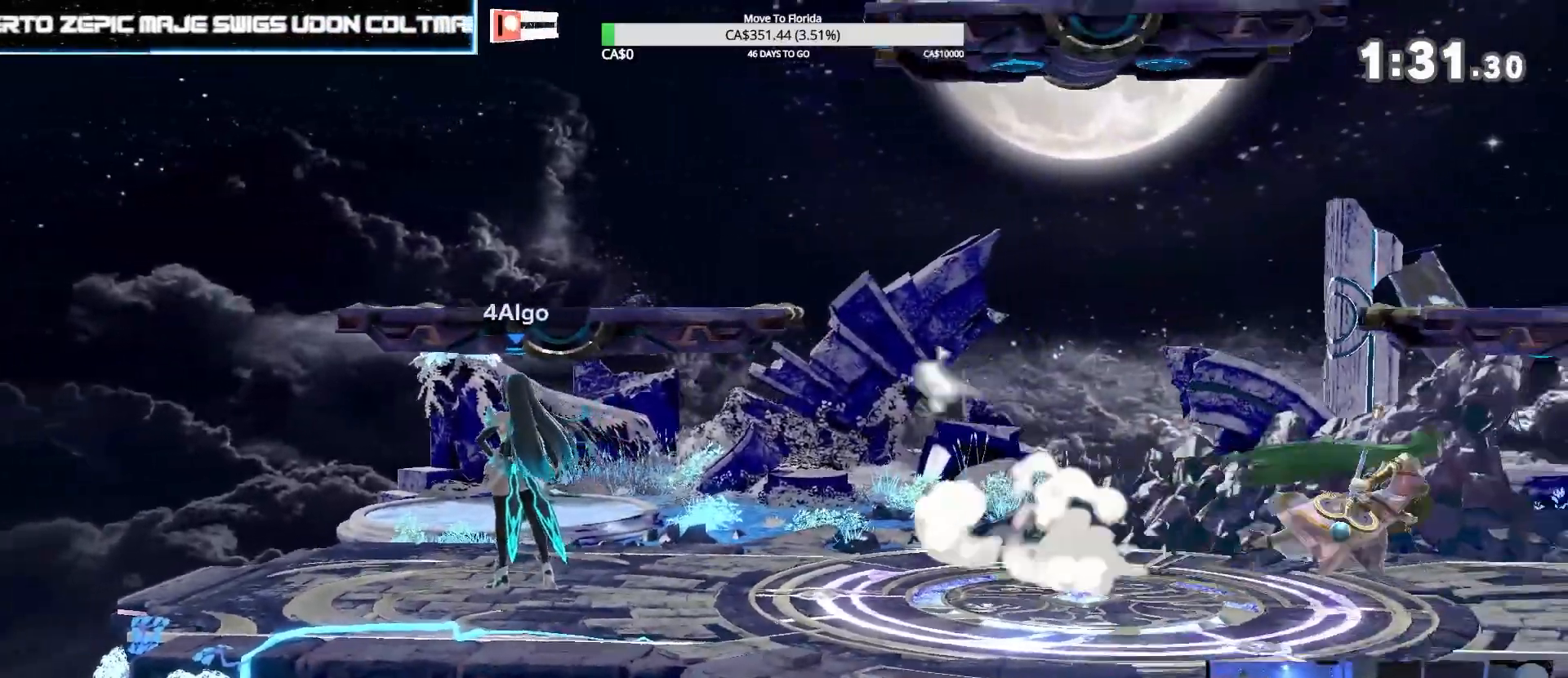
{"buttons": [], "left_stick": "center", "right_stick": "center", "events": []}
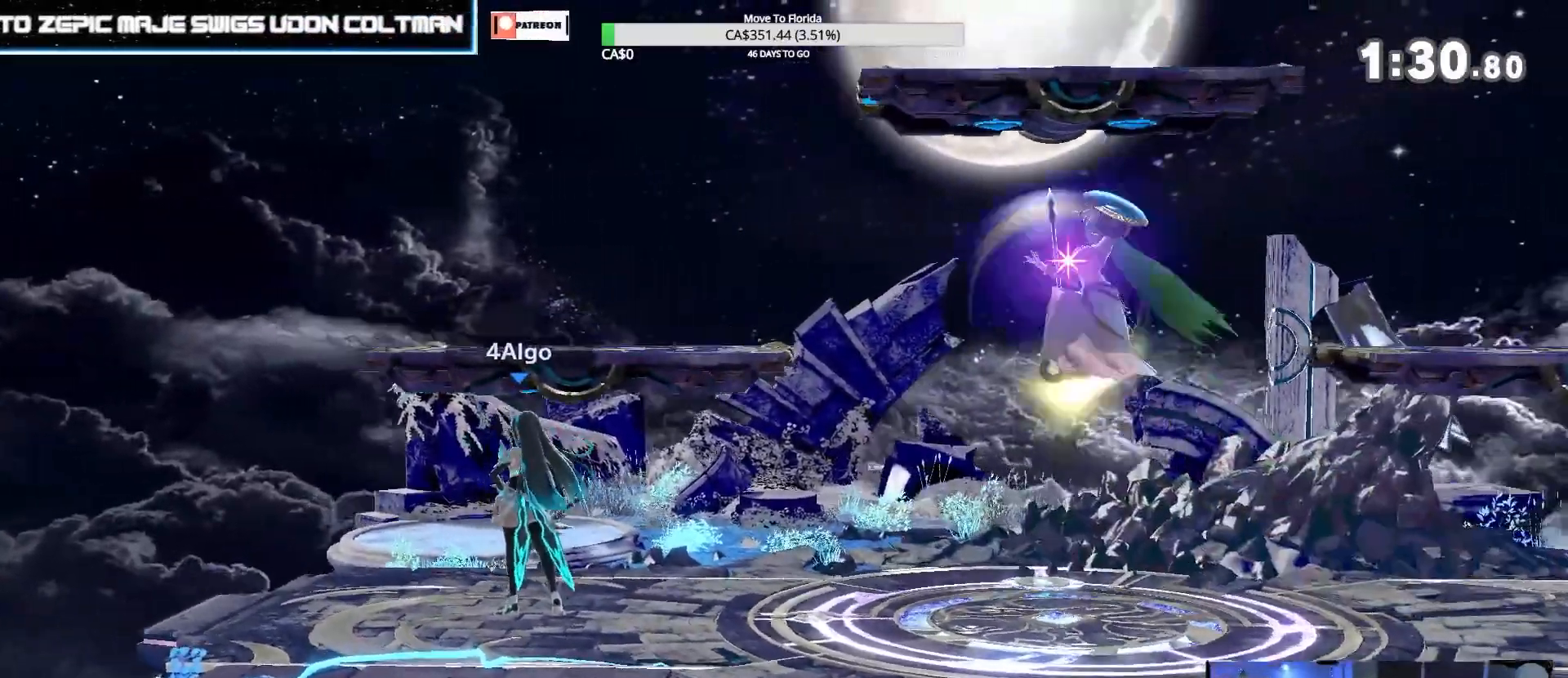
{"buttons": [], "left_stick": "center", "right_stick": "center", "events": []}
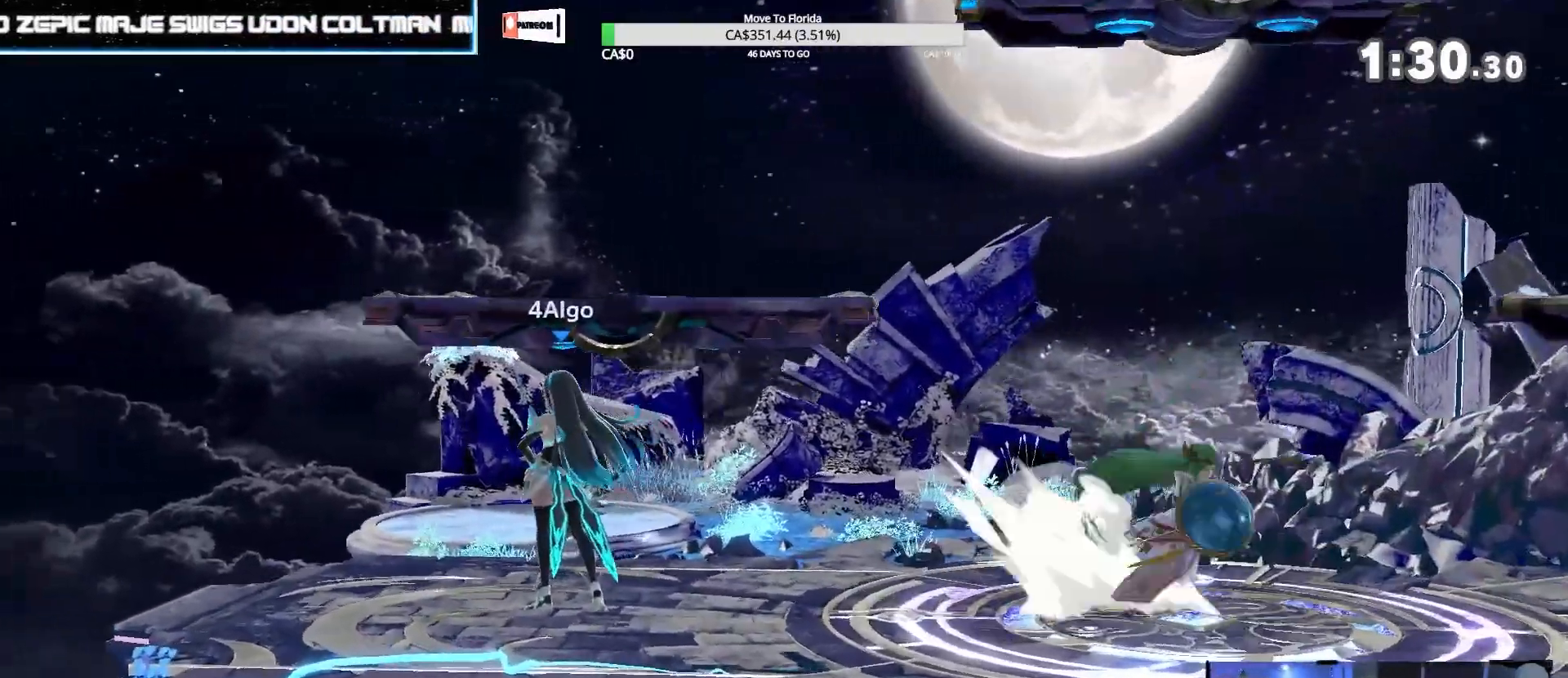
{"buttons": [], "left_stick": "center", "right_stick": "center", "events": []}
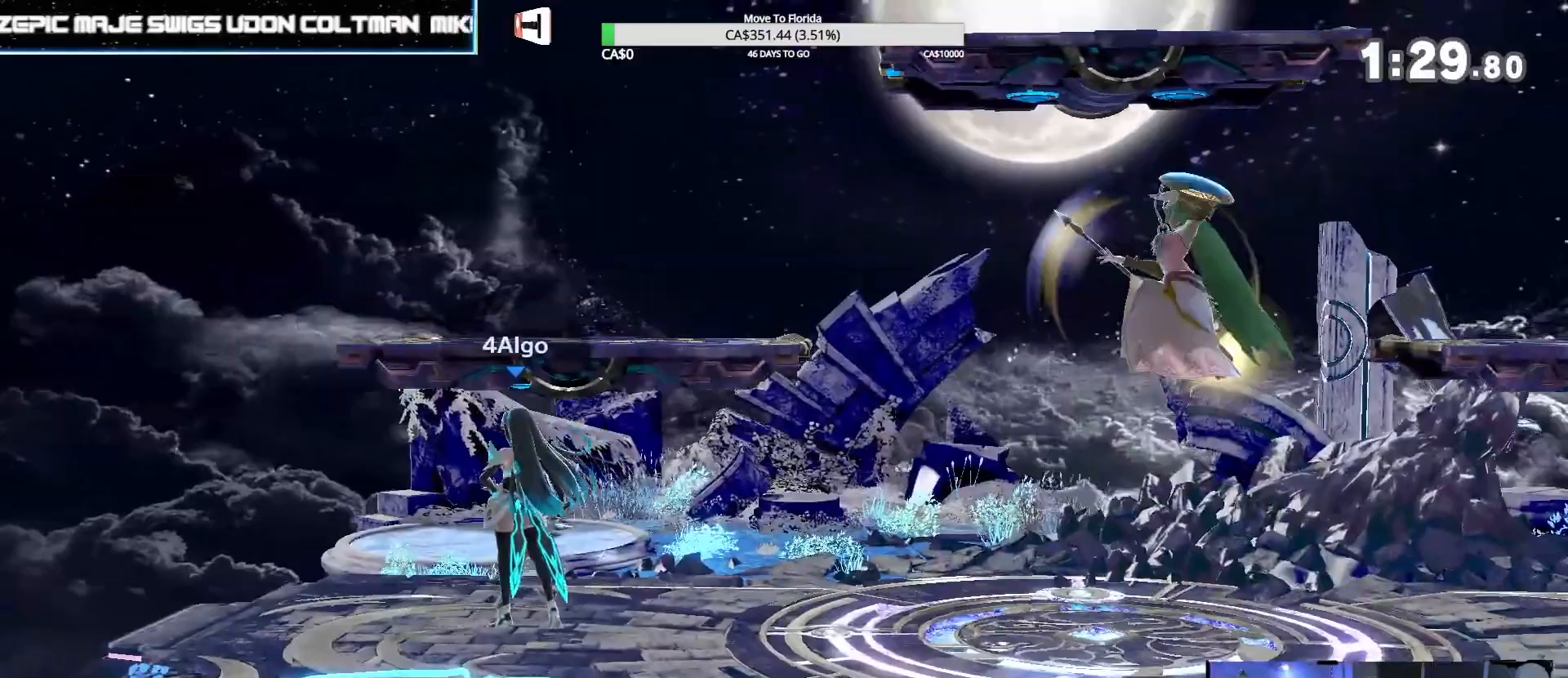
{"buttons": [], "left_stick": "center", "right_stick": "center", "events": [[300, "Y", "down"], [300, "Z", "down"], [433, "Z", "up"], [467, "Y", "up"]]}
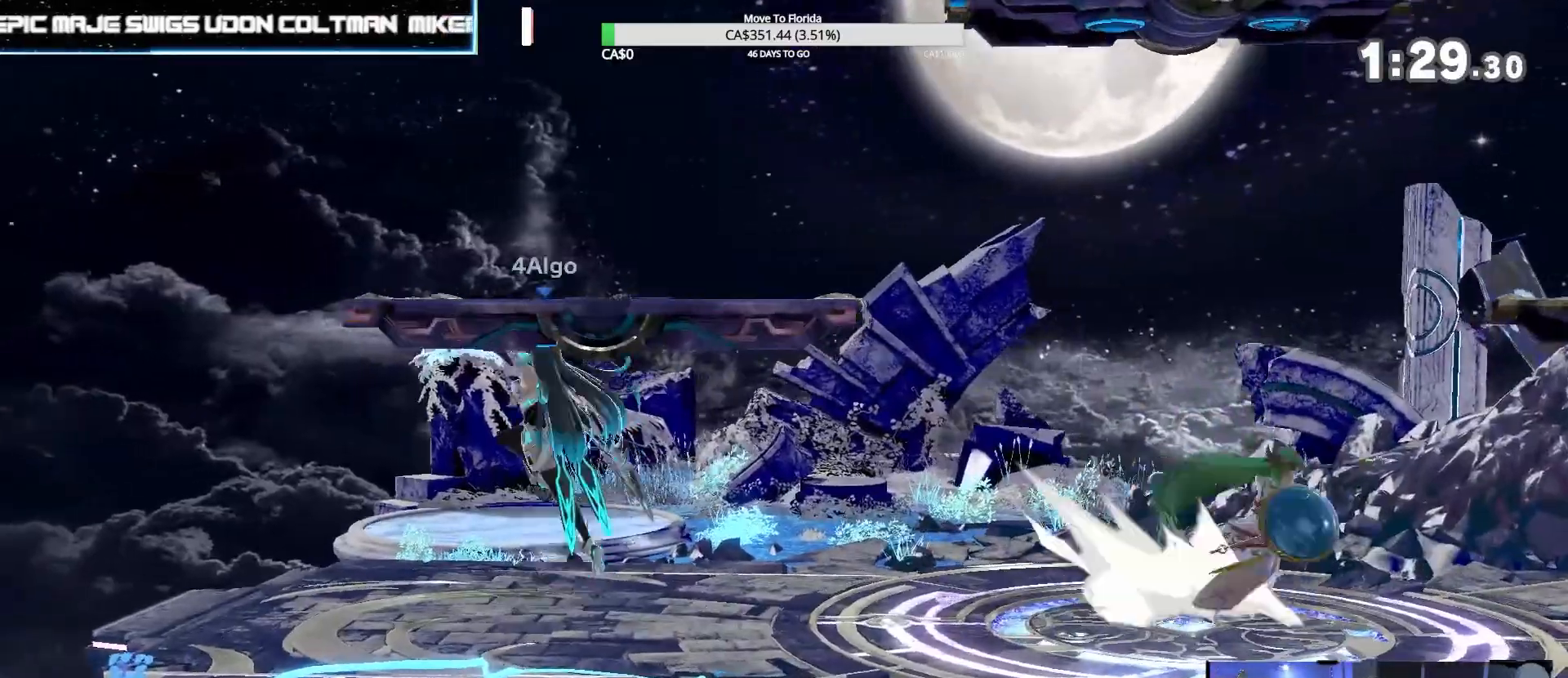
{"buttons": ["DPAD_UP"], "left_stick": "left", "right_stick": "center", "events": [[133, "left_stick", "down"], [233, "left_stick", "center"], [367, "Z", "down"], [400, "left_stick", "left"], [500, "DPAD_UP", "down"], [500, "Z", "up"]]}
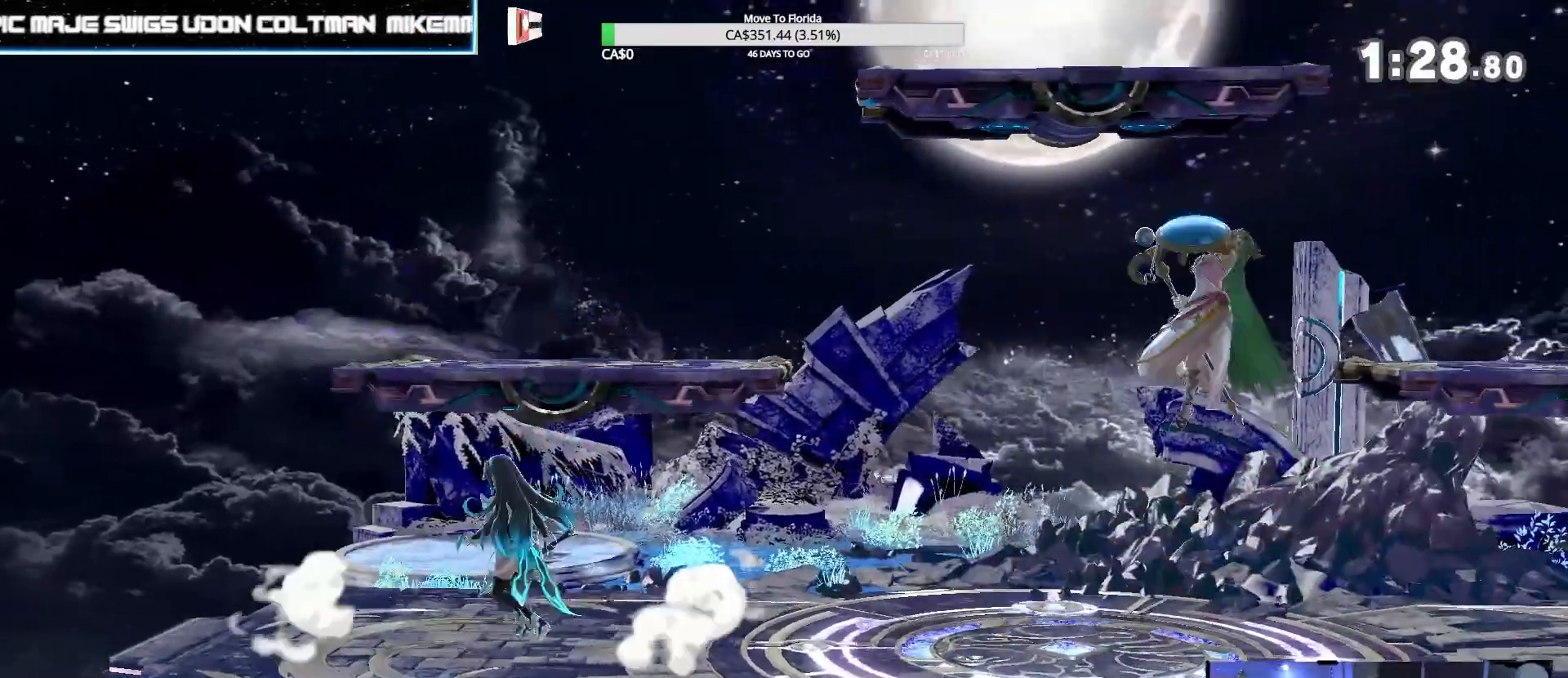
{"buttons": [], "left_stick": "center", "right_stick": "center", "events": [[67, "DPAD_UP", "up"], [67, "Z", "down"], [133, "Z", "up"], [133, "left_stick", "down"], [267, "left_stick", "center"]]}
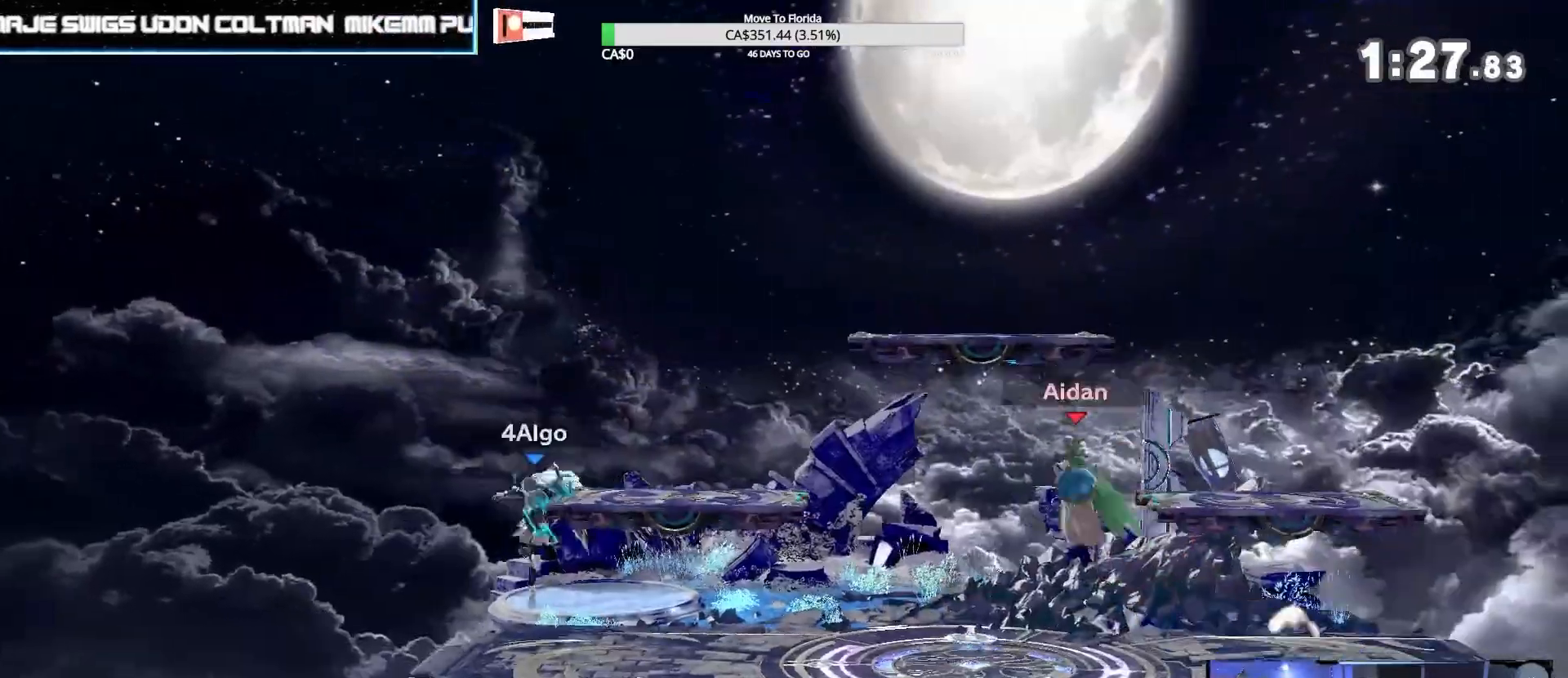
{"buttons": [], "left_stick": "center", "right_stick": "center", "events": []}
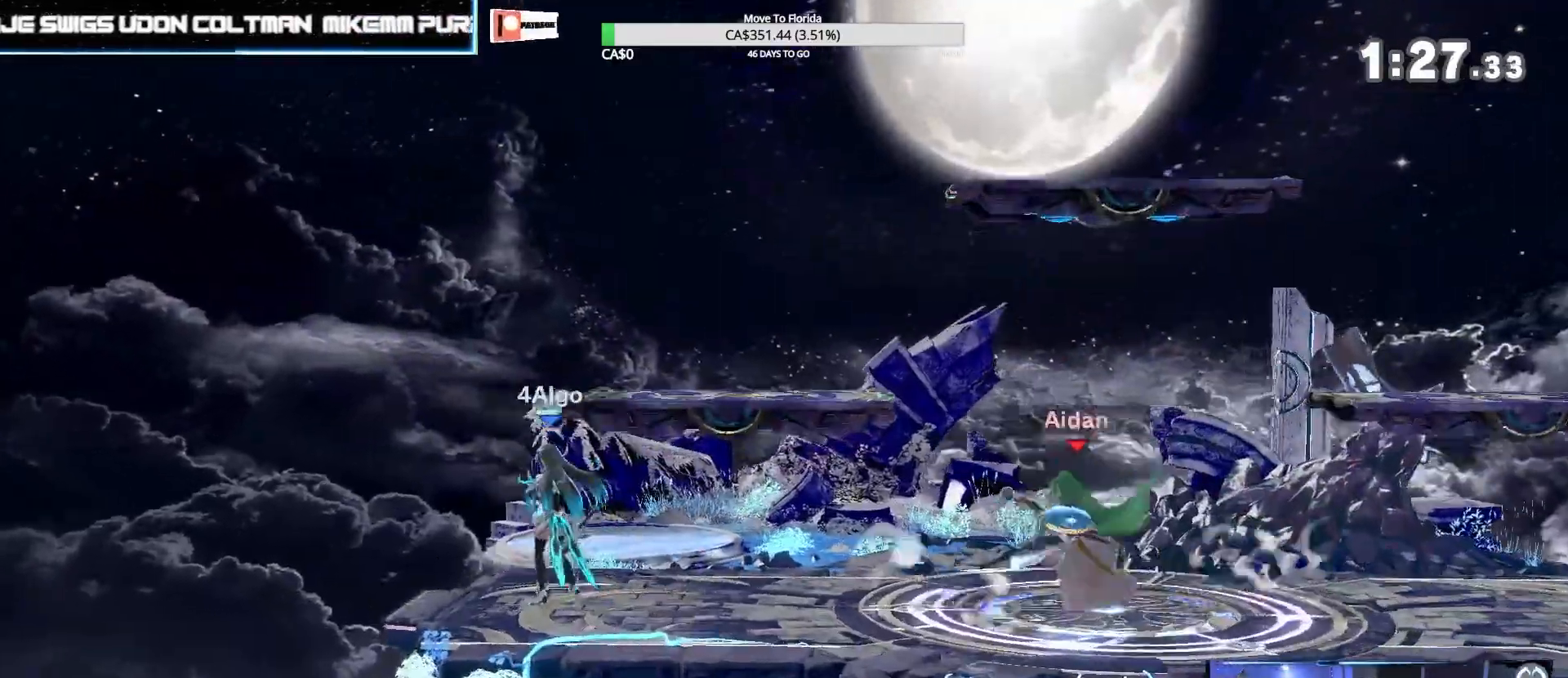
{"buttons": [], "left_stick": "center", "right_stick": "center", "events": []}
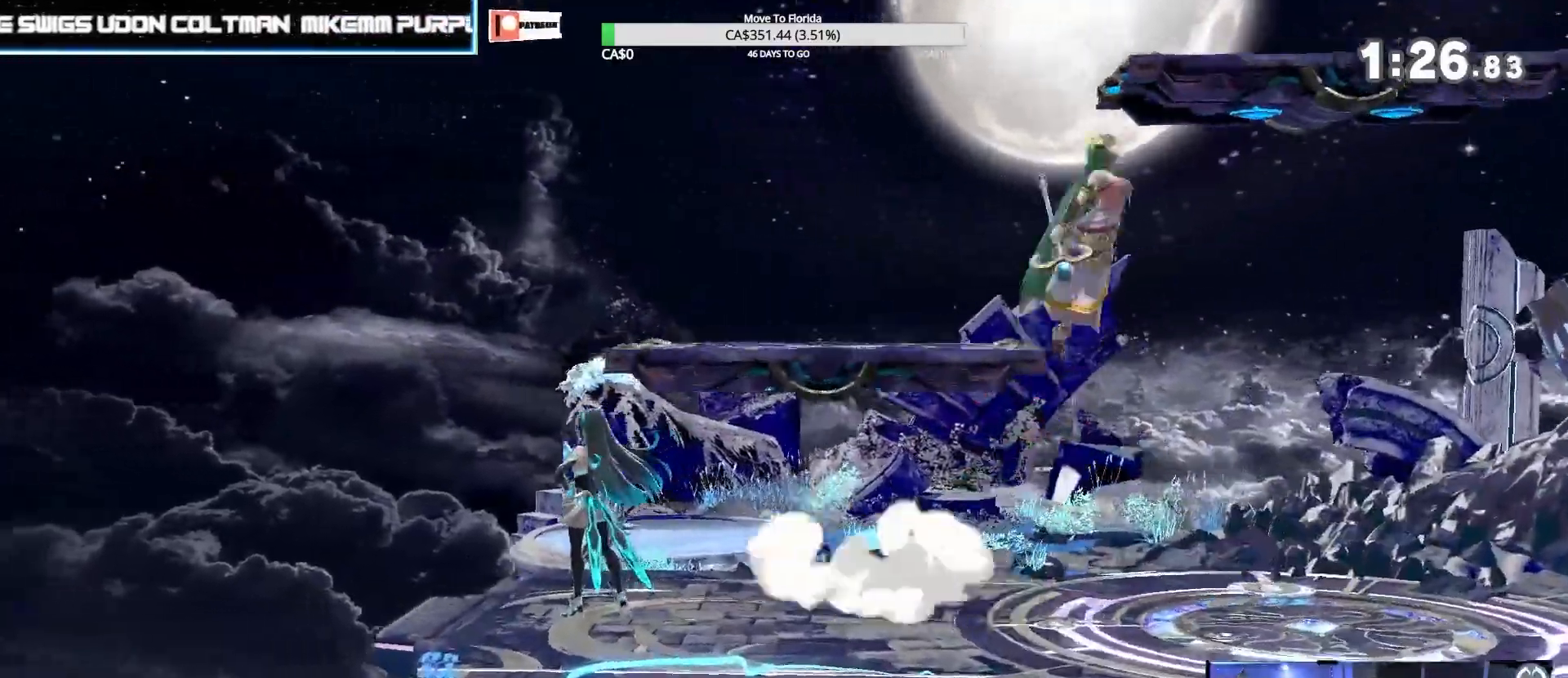
{"buttons": [], "left_stick": "center", "right_stick": "center", "events": [[133, "Z", "down"], [267, "Z", "up"]]}
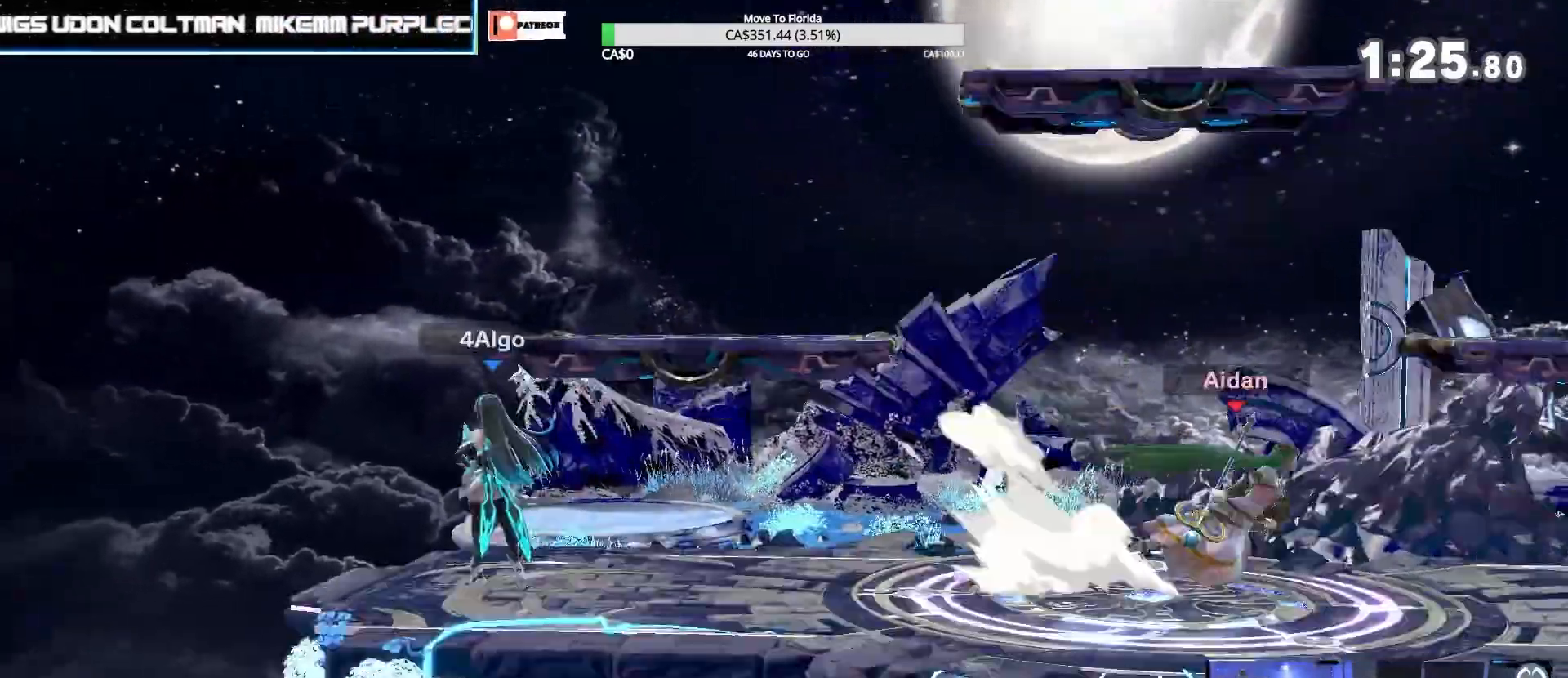
{"buttons": [], "left_stick": "center", "right_stick": "center", "events": [[267, "left_stick", "up"], [400, "left_stick", "center"]]}
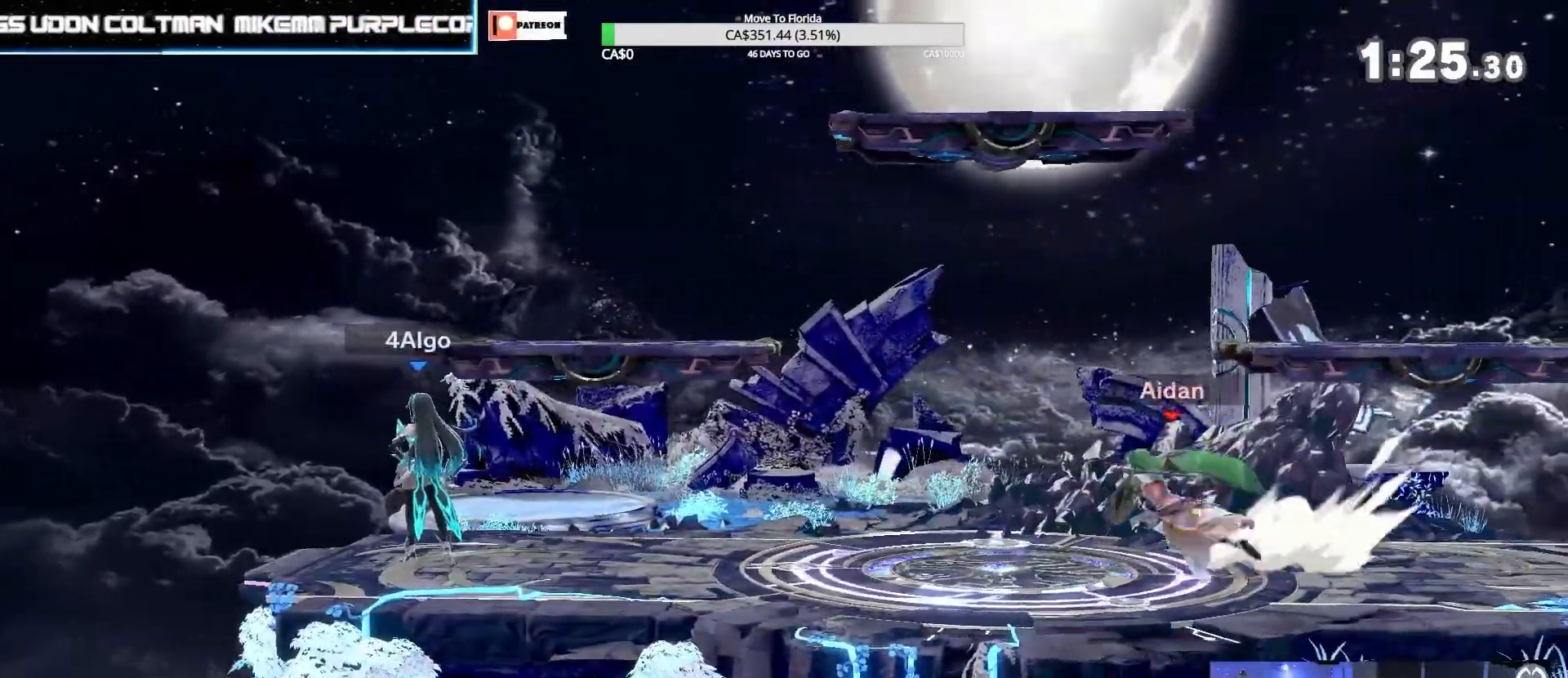
{"buttons": [], "left_stick": "center", "right_stick": "center", "events": [[400, "R1", "down"], [433, "DPAD_DOWN", "down"], [467, "R1", "up"], [500, "DPAD_DOWN", "up"]]}
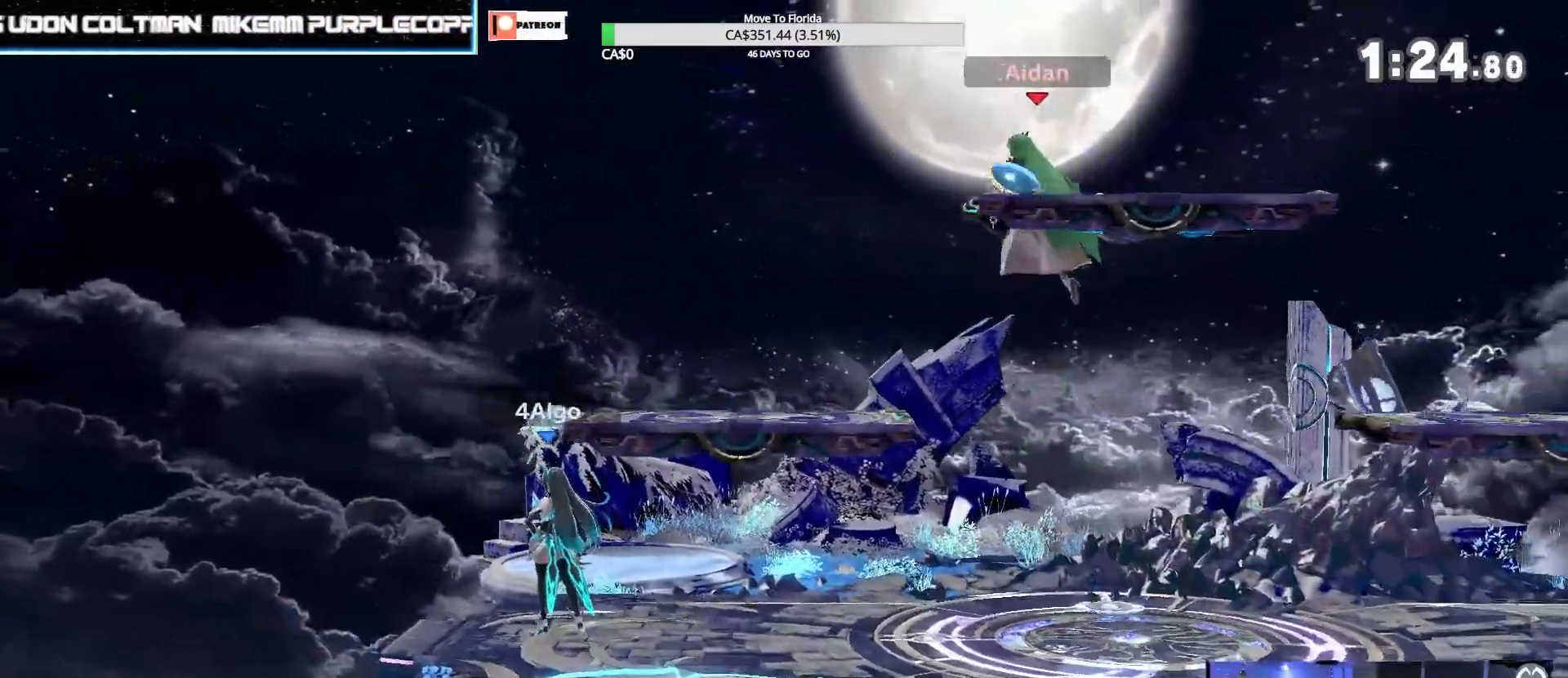
{"buttons": ["Z"], "left_stick": "center", "right_stick": "center", "events": [[500, "Z", "down"]]}
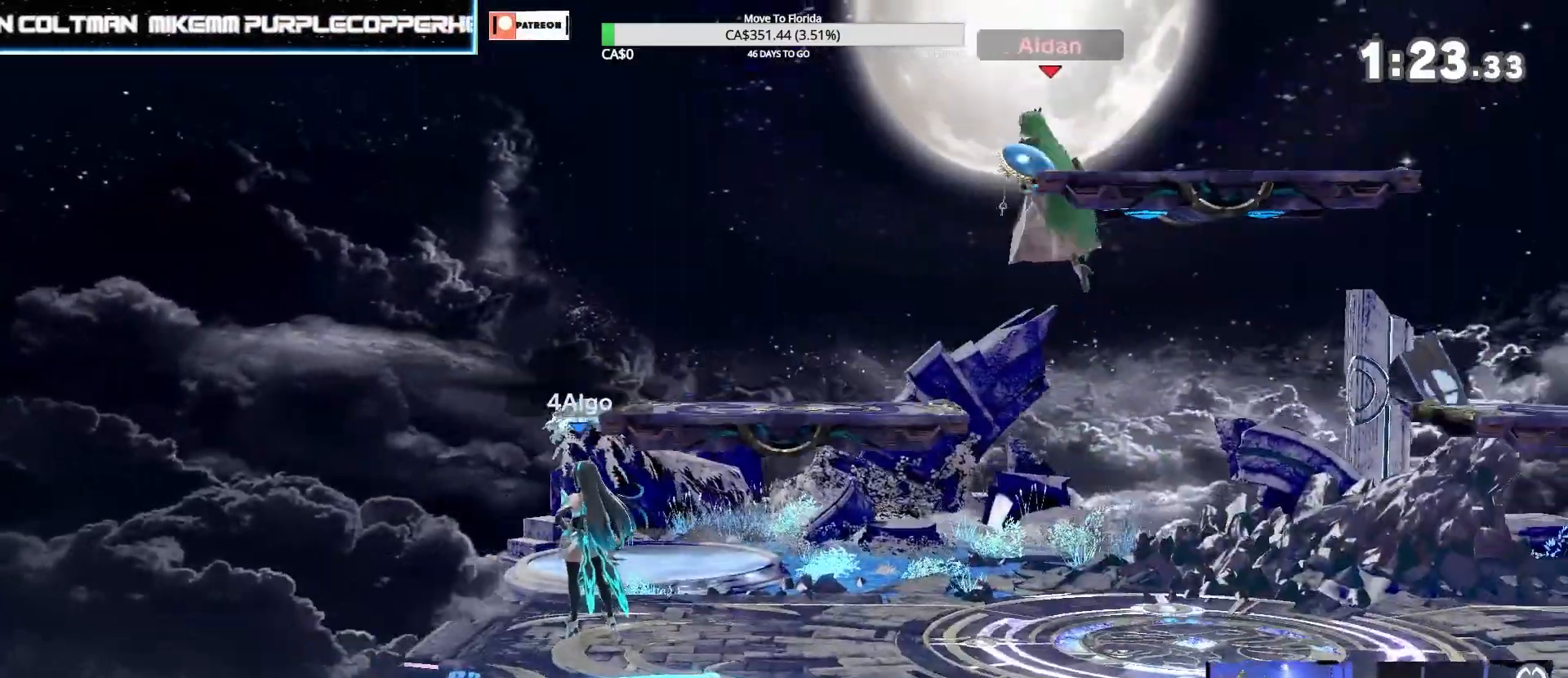
{"buttons": [], "left_stick": "center", "right_stick": "center", "events": [[133, "Z", "up"], [200, "Z", "down"], [400, "Z", "up"]]}
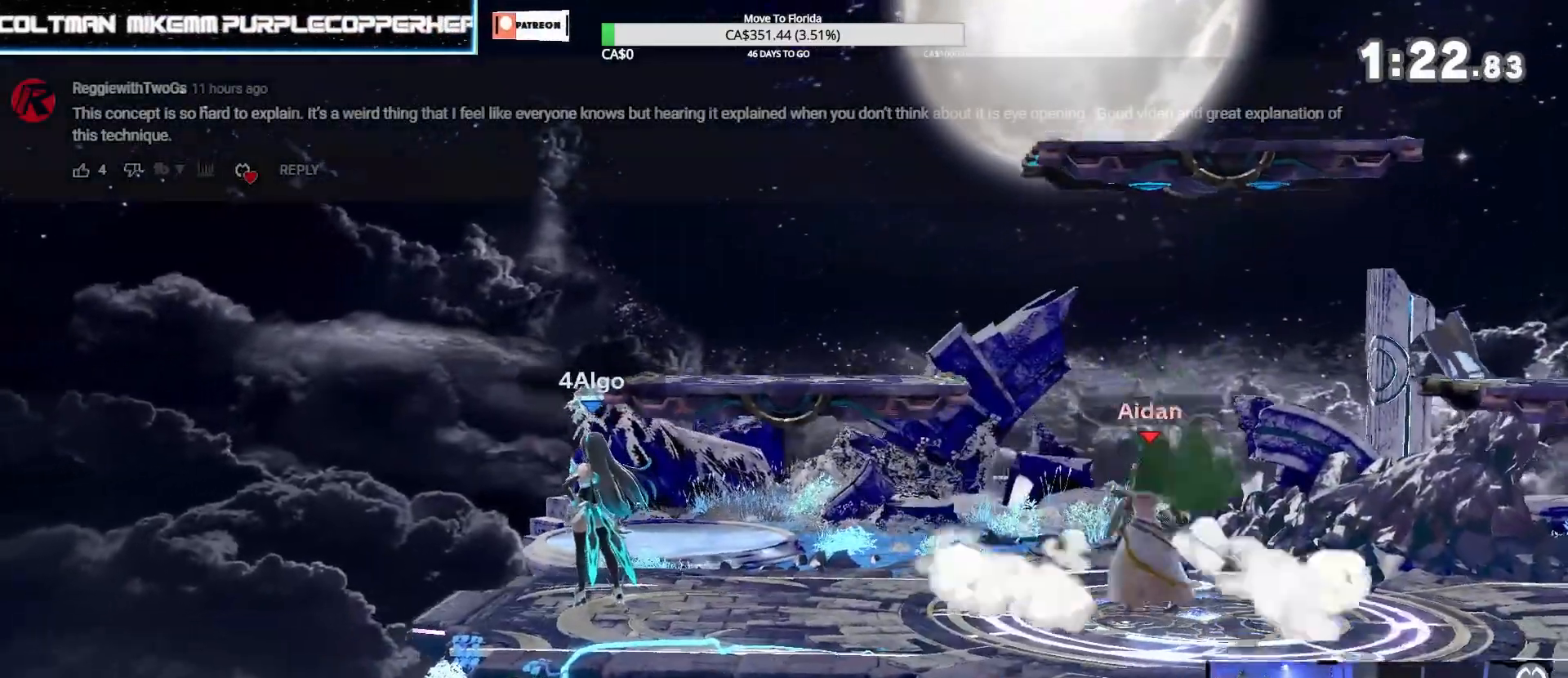
{"buttons": [], "left_stick": "center", "right_stick": "center", "events": []}
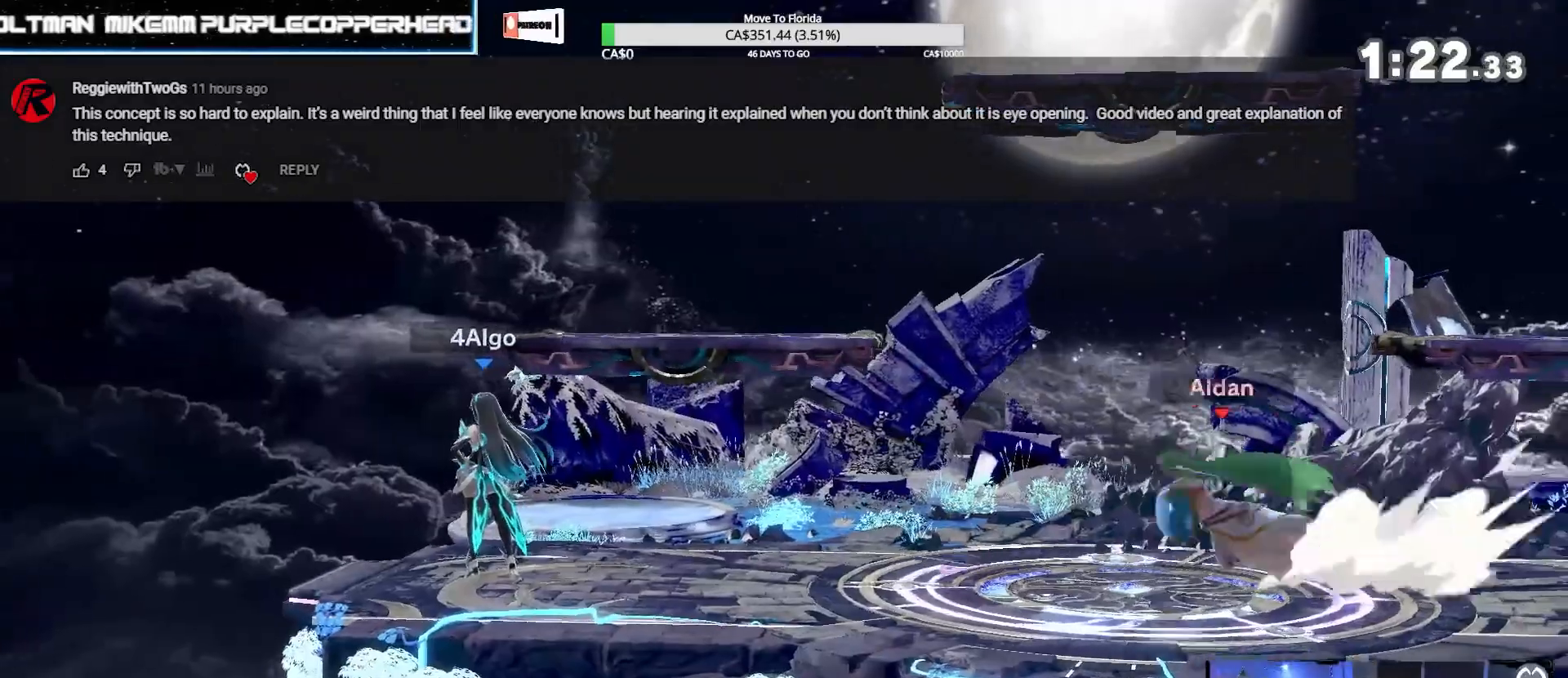
{"buttons": [], "left_stick": "center", "right_stick": "center", "events": []}
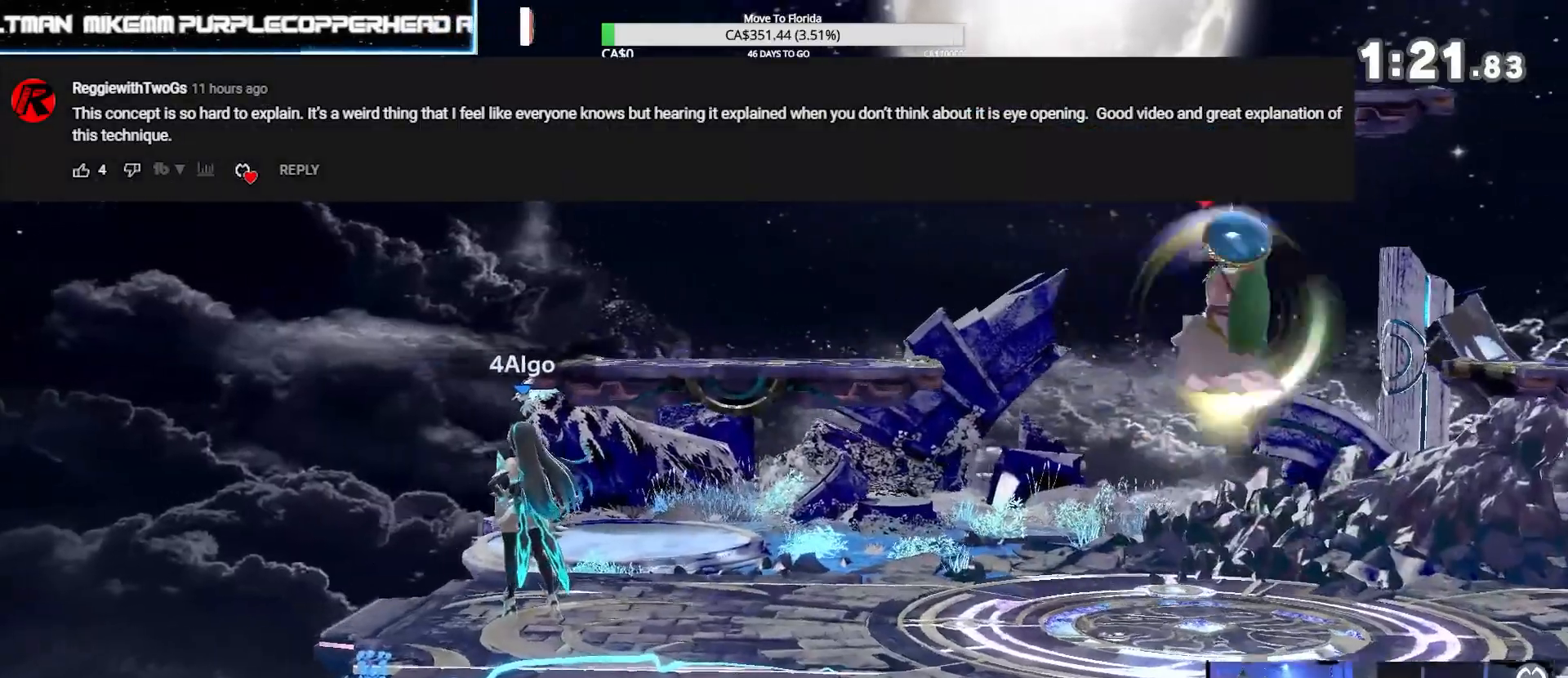
{"buttons": [], "left_stick": "center", "right_stick": "center", "events": []}
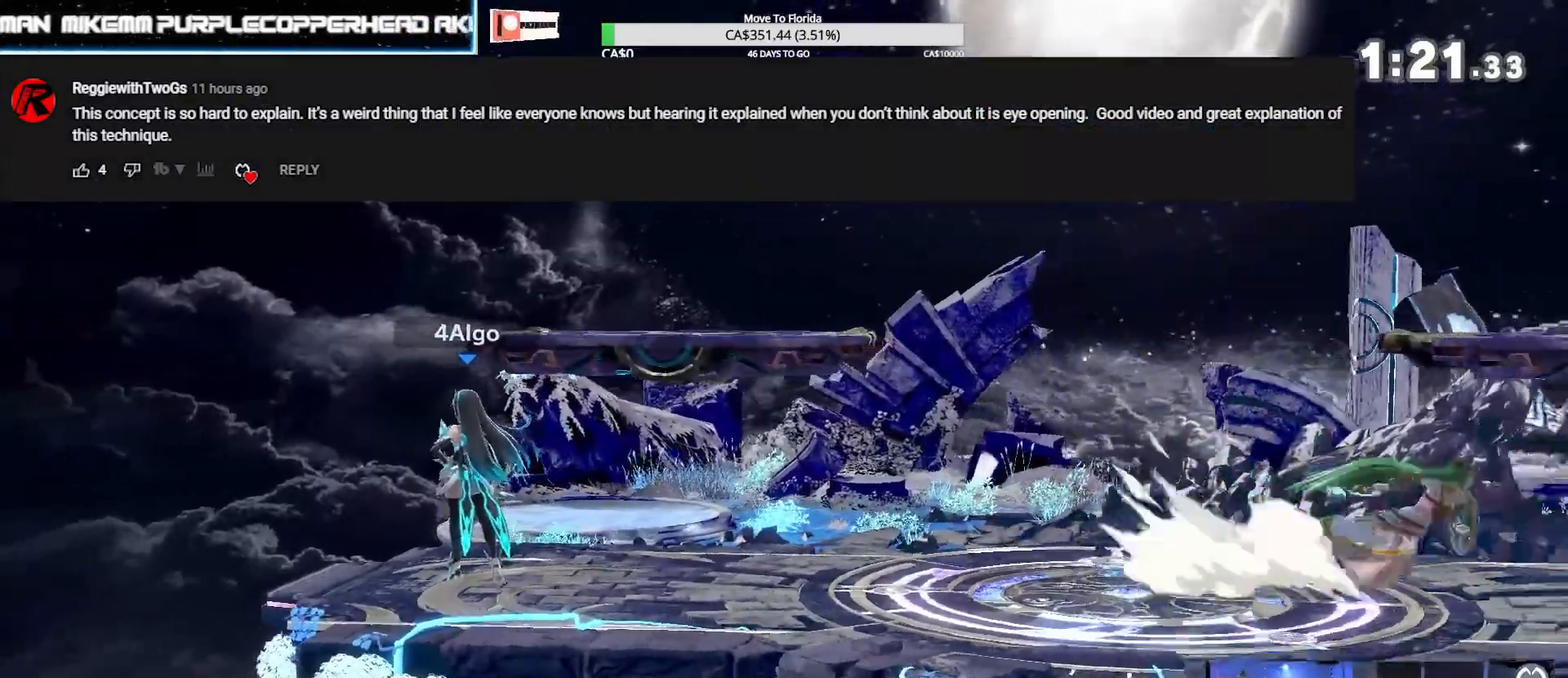
{"buttons": [], "left_stick": "center", "right_stick": "center", "events": []}
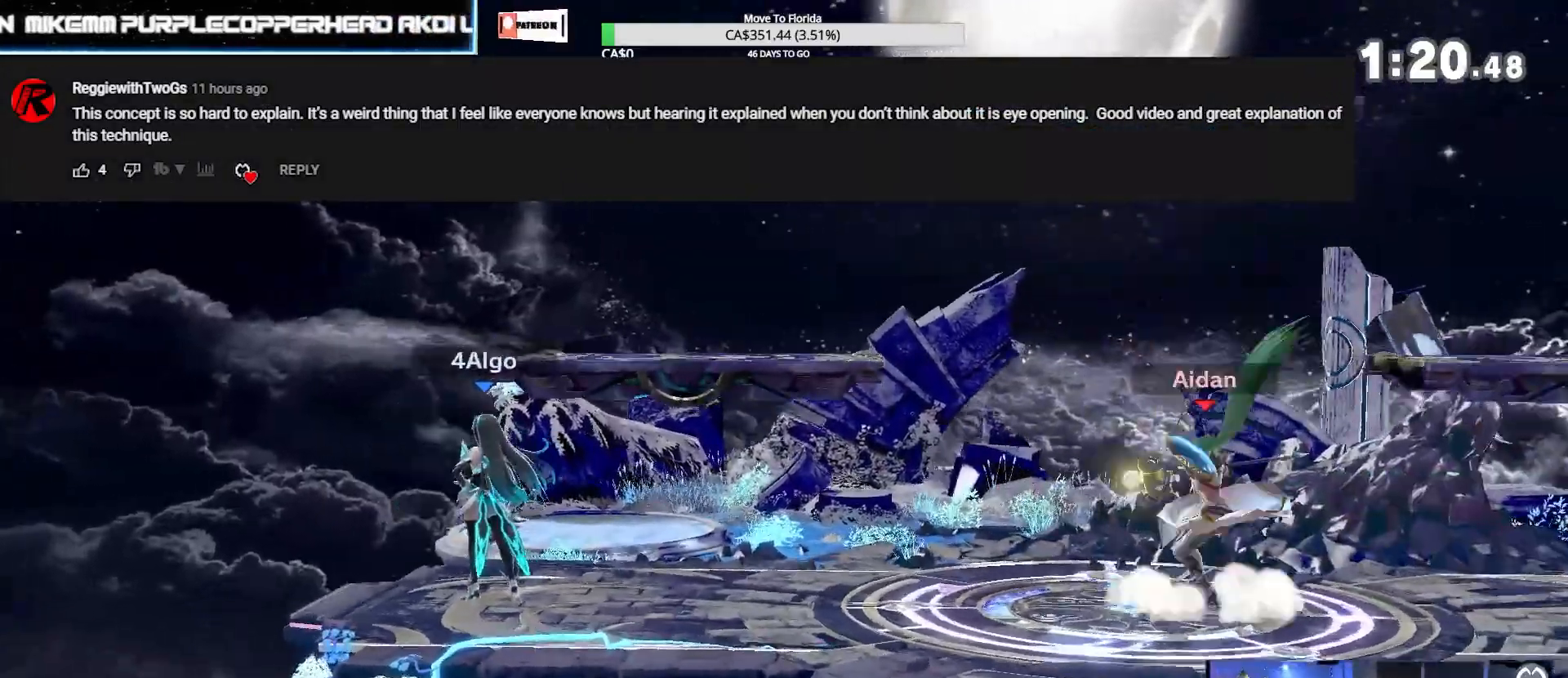
{"buttons": [], "left_stick": "center", "right_stick": "center", "events": []}
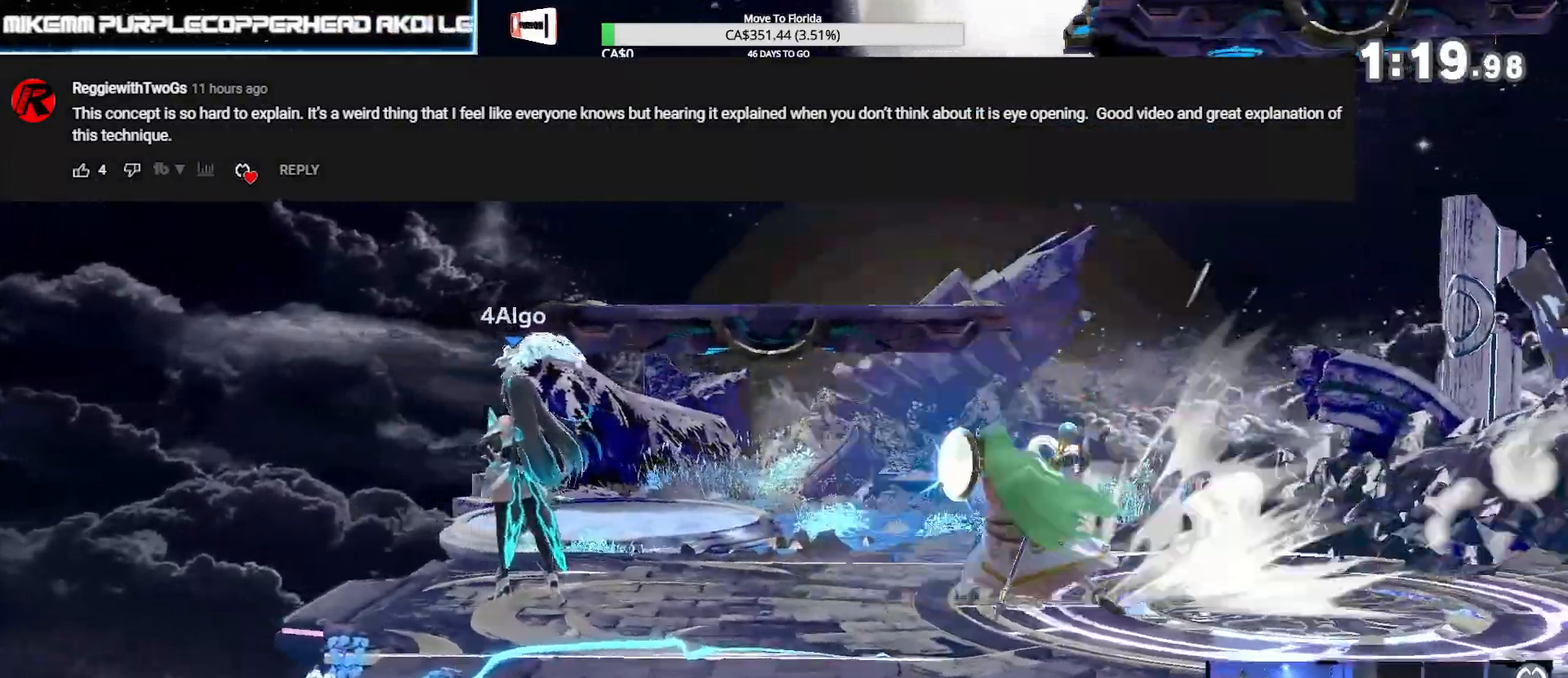
{"buttons": [], "left_stick": "center", "right_stick": "center", "events": []}
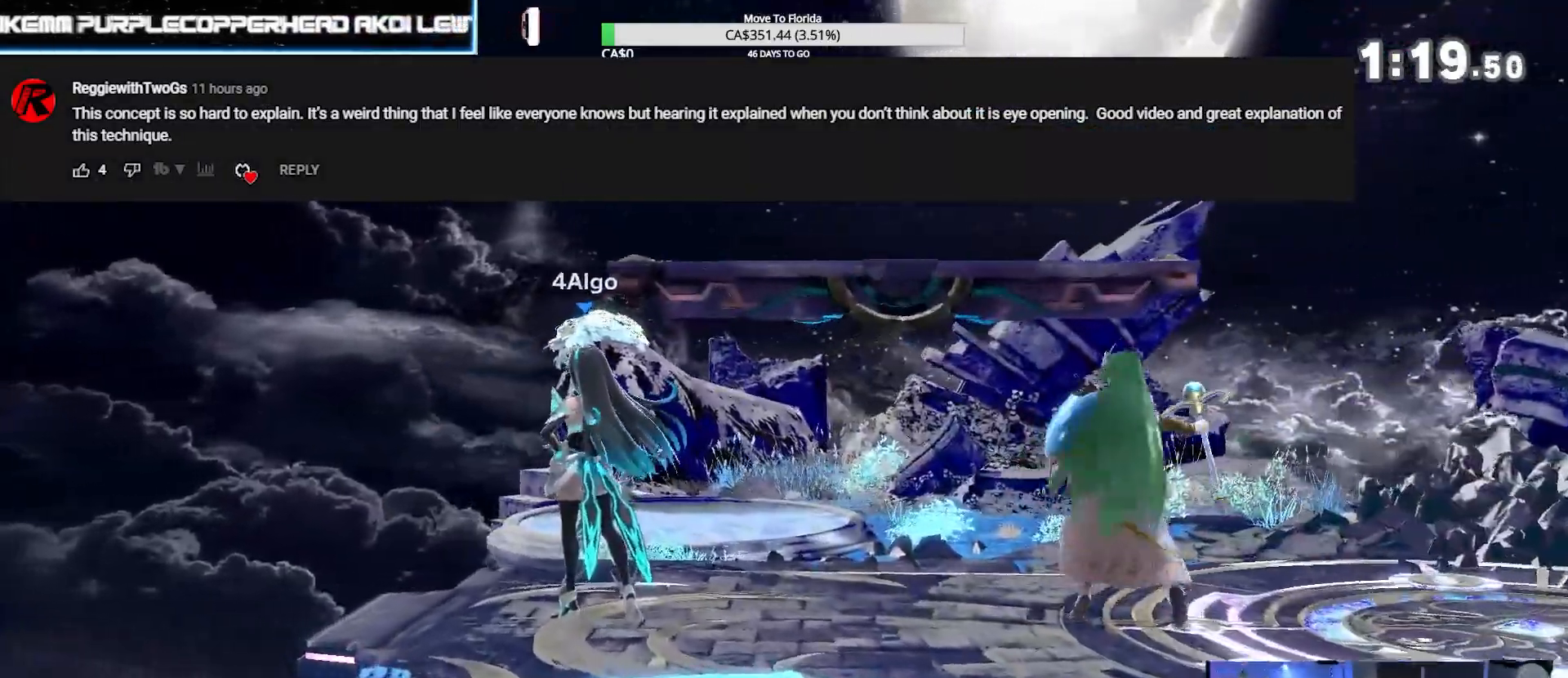
{"buttons": [], "left_stick": "center", "right_stick": "center", "events": []}
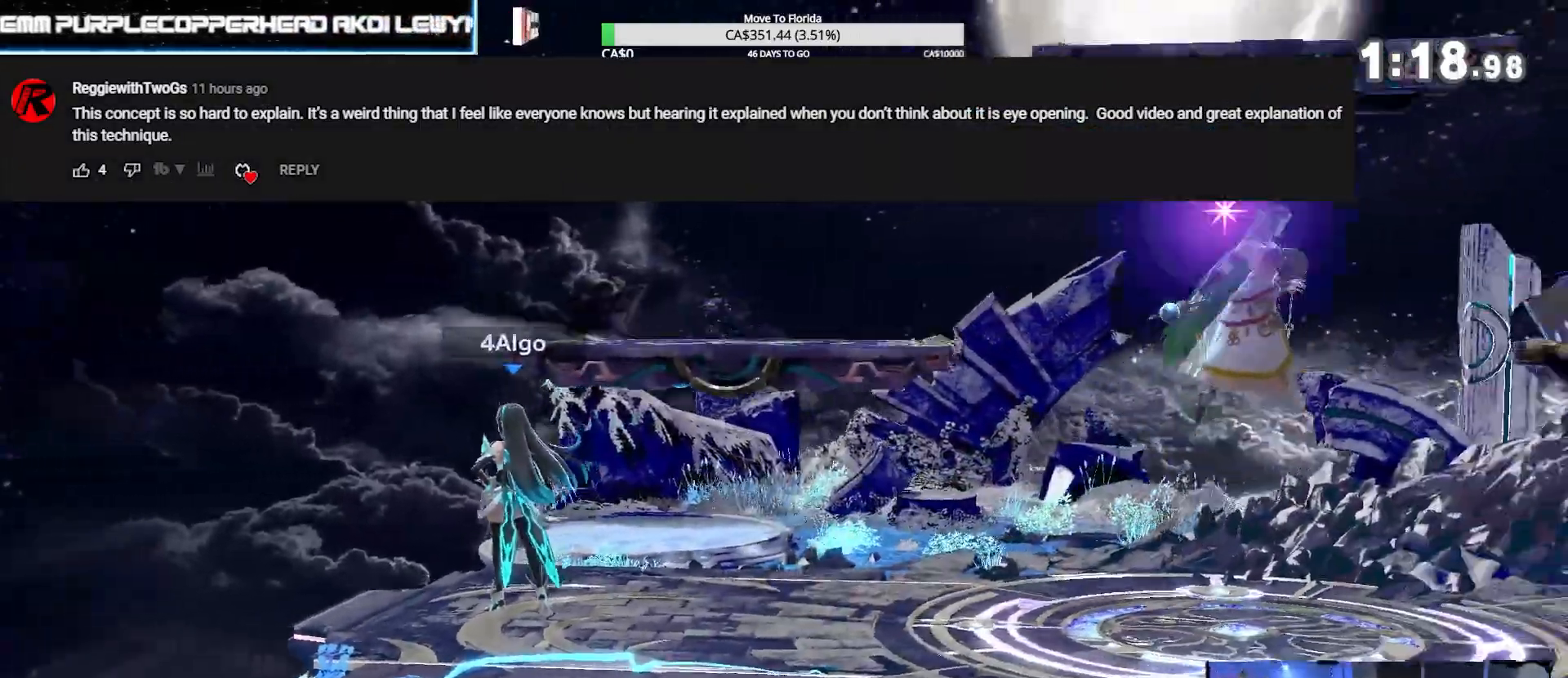
{"buttons": [], "left_stick": "center", "right_stick": "center", "events": []}
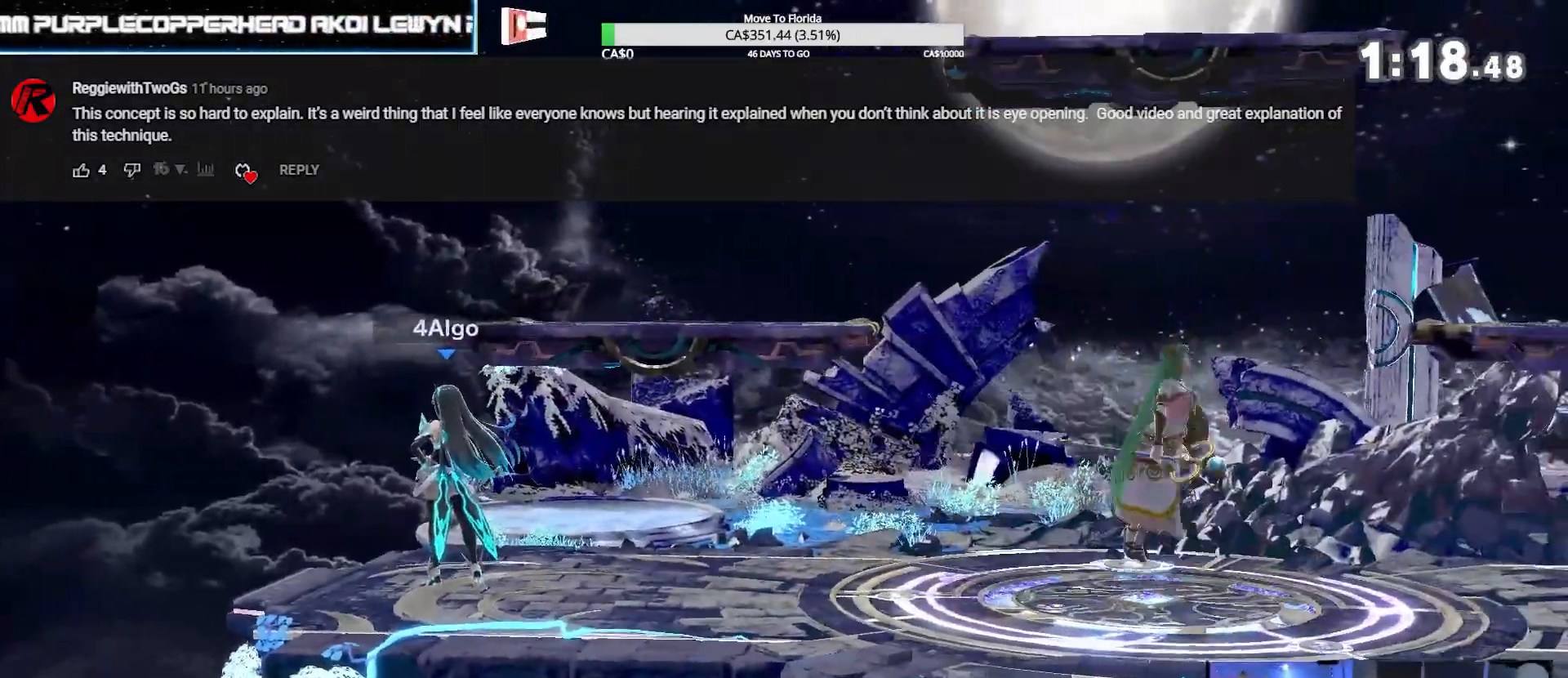
{"buttons": [], "left_stick": "center", "right_stick": "center", "events": [[333, "L1", "down"], [400, "L1", "up"]]}
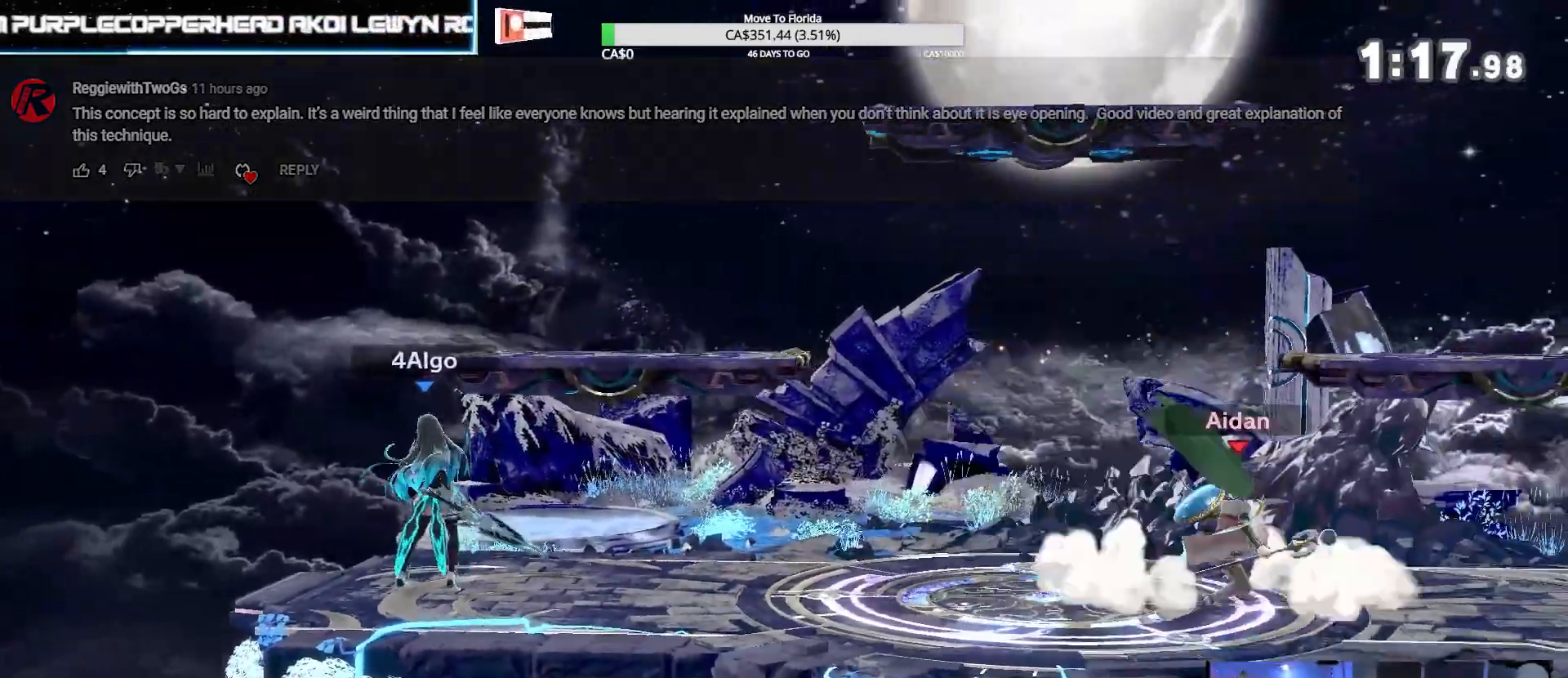
{"buttons": [], "left_stick": "center", "right_stick": "center", "events": []}